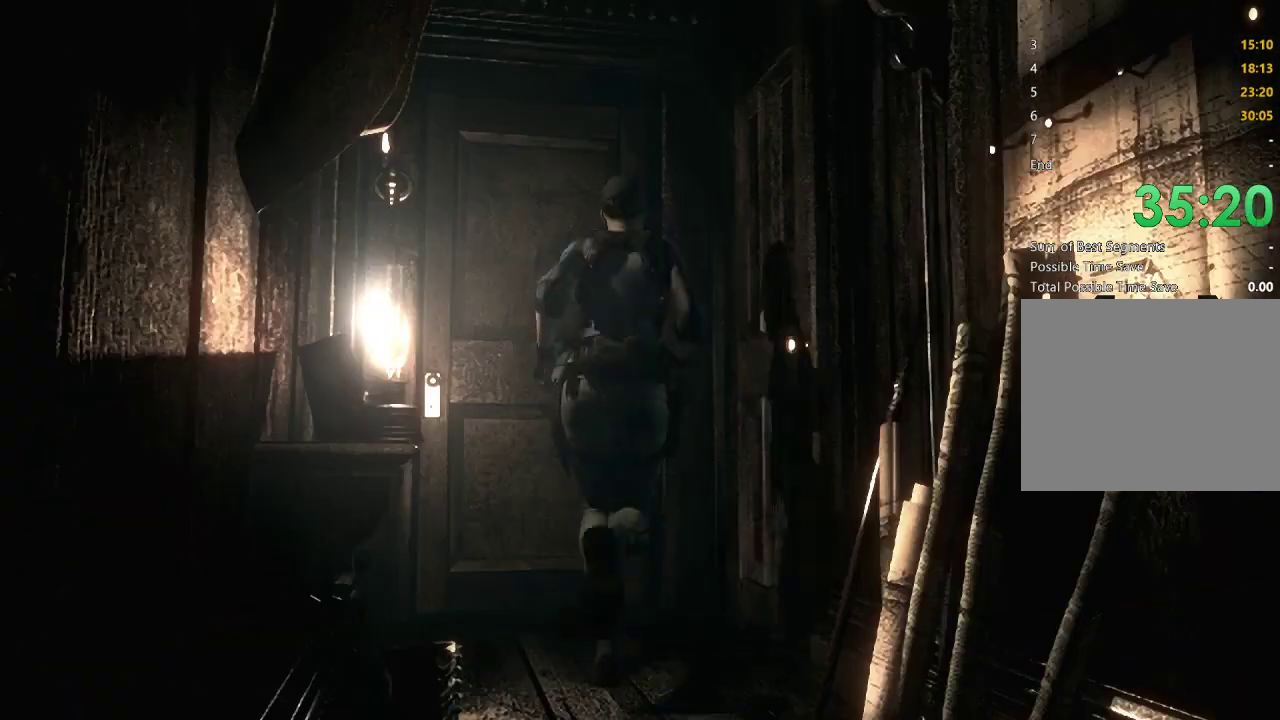
Gameplay with a controller (Xbox layout); each line is a JSON object with the inputs held at the frame after it. "events" lists button and stick changes between this image and that frame as [ms after this image, input, new state], when the widget could be followed in between. Not read: L1 R1.
{"buttons": ["A", "L2", "R2"], "left_stick": "right", "right_stick": "center", "events": [[100, "left_stick", "center"], [233, "left_stick", "down-right"], [333, "A", "down"], [433, "A", "up"], [433, "left_stick", "right"], [500, "A", "down"]]}
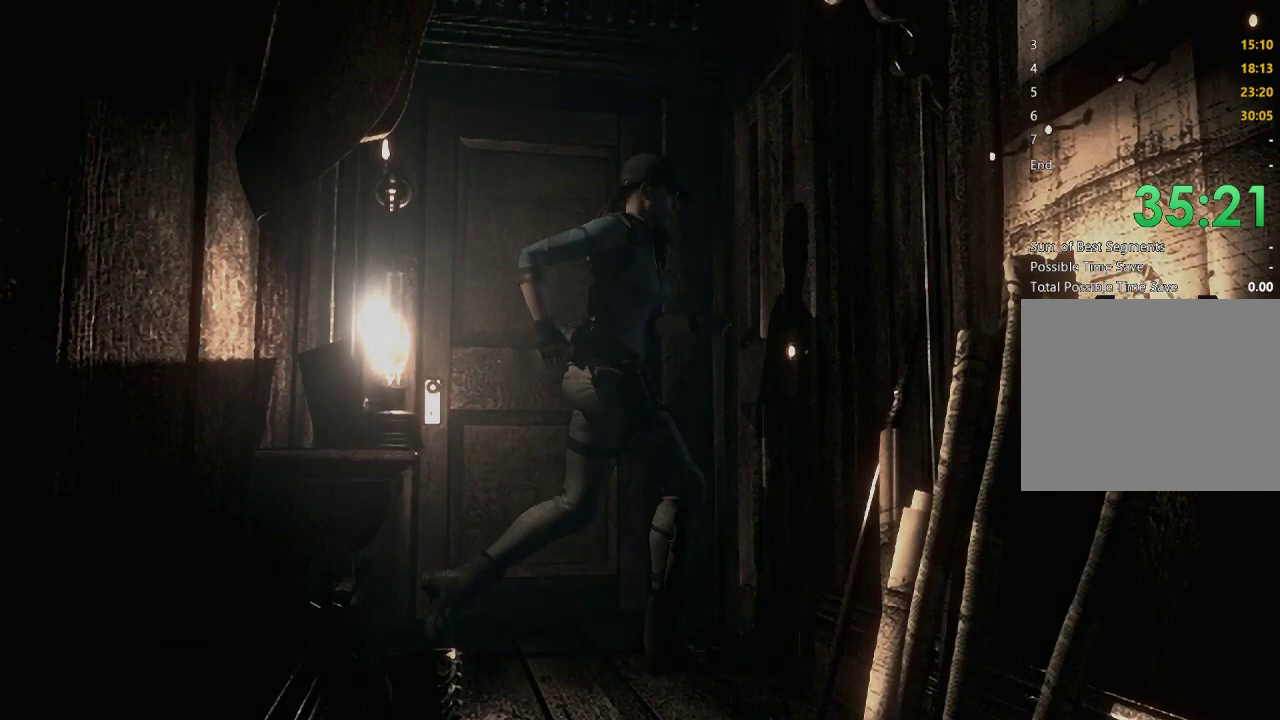
{"buttons": [], "left_stick": "center", "right_stick": "center", "events": [[67, "left_stick", "up-right"], [100, "A", "up"], [200, "R2", "up"], [233, "L2", "up"], [333, "left_stick", "center"]]}
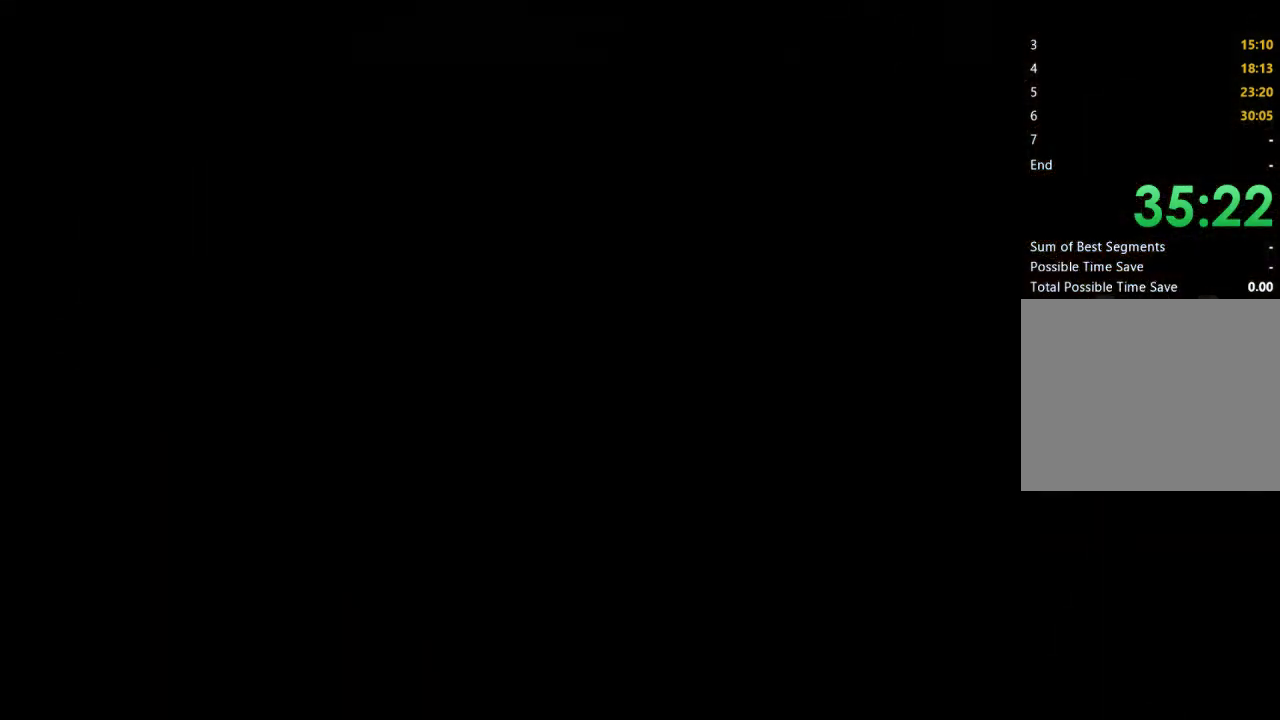
{"buttons": ["DPAD_UP"], "left_stick": "center", "right_stick": "center", "events": [[500, "DPAD_UP", "down"]]}
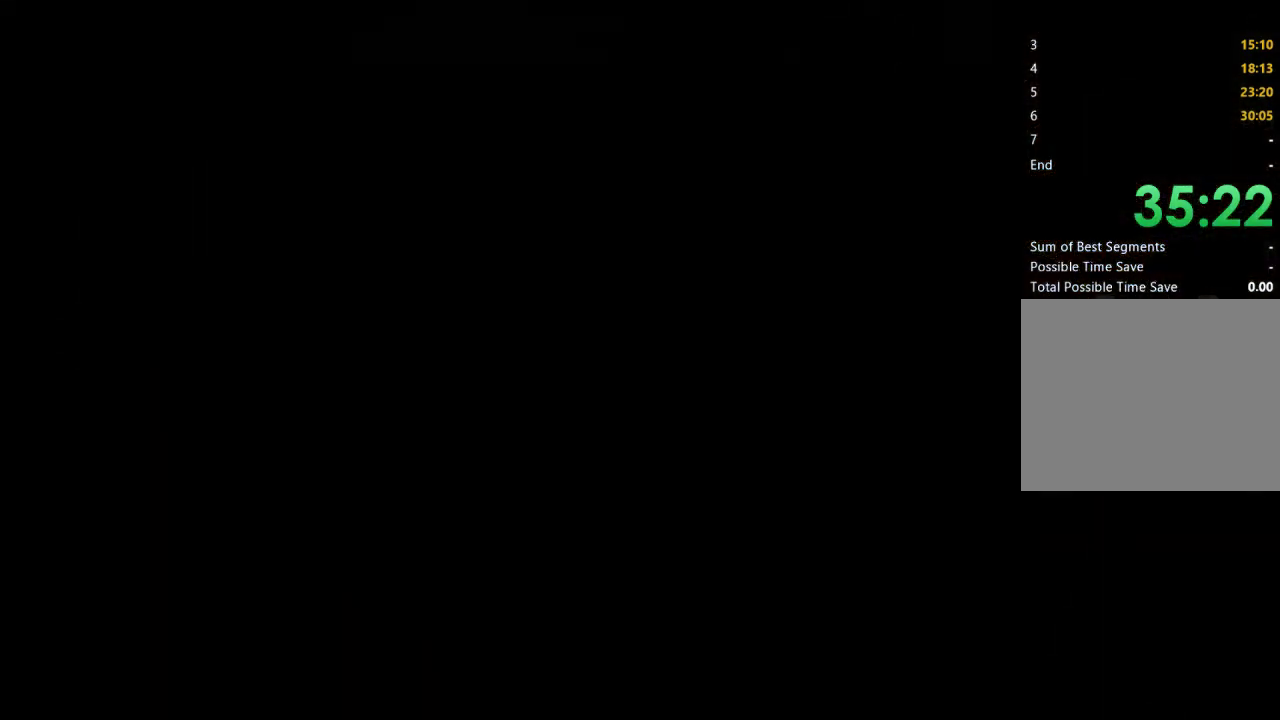
{"buttons": ["X", "DPAD_UP"], "left_stick": "center", "right_stick": "center", "events": [[33, "X", "down"]]}
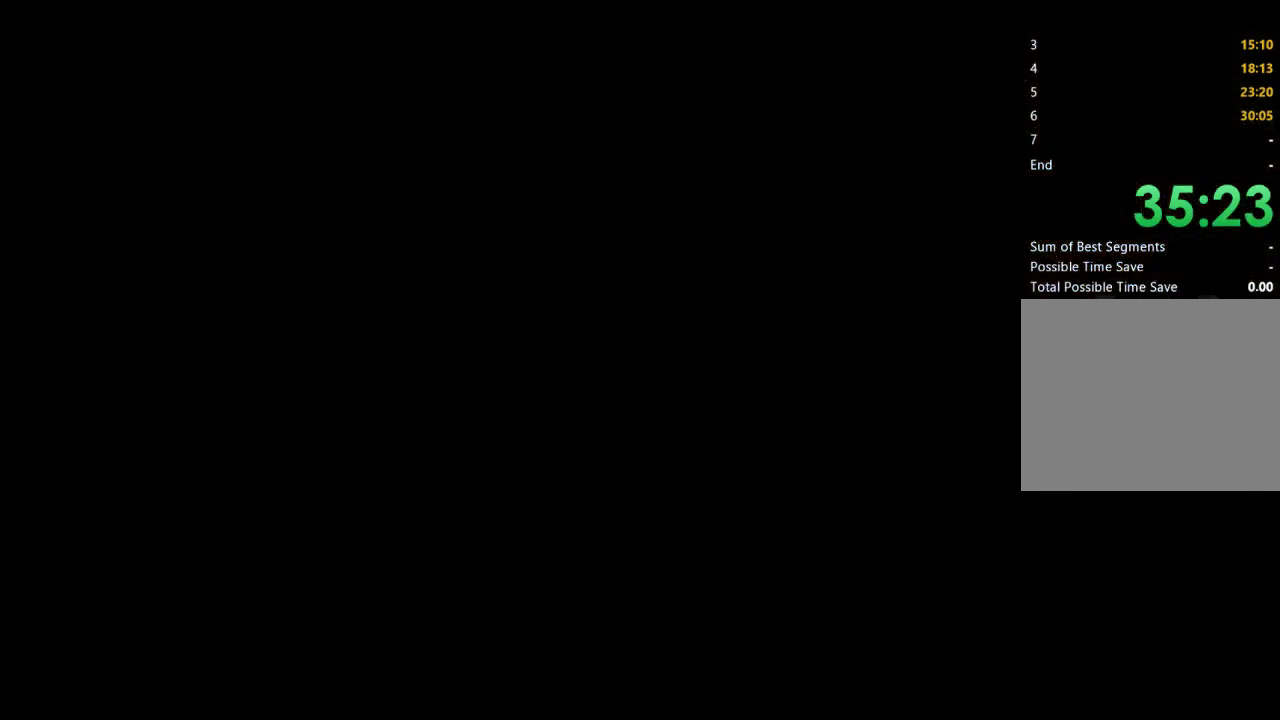
{"buttons": ["X", "DPAD_UP"], "left_stick": "center", "right_stick": "center", "events": []}
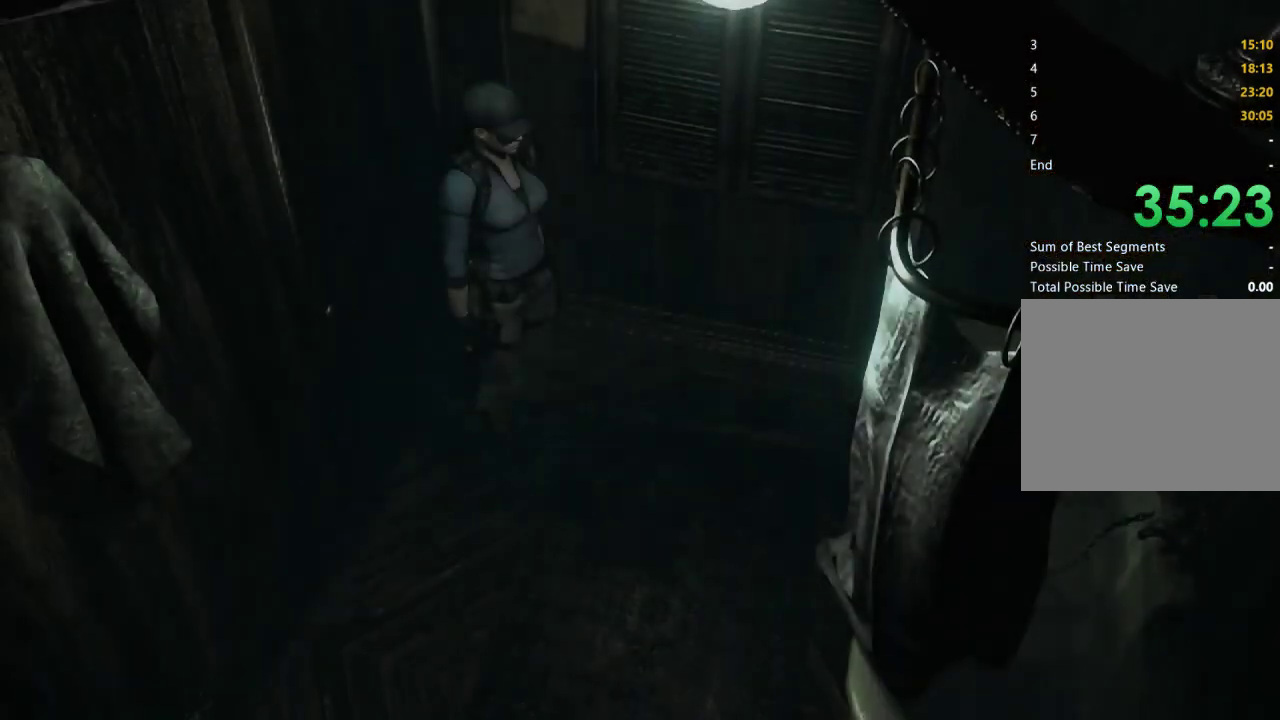
{"buttons": ["A"], "left_stick": "center", "right_stick": "center", "events": [[400, "A", "down"], [467, "DPAD_UP", "up"], [500, "X", "up"]]}
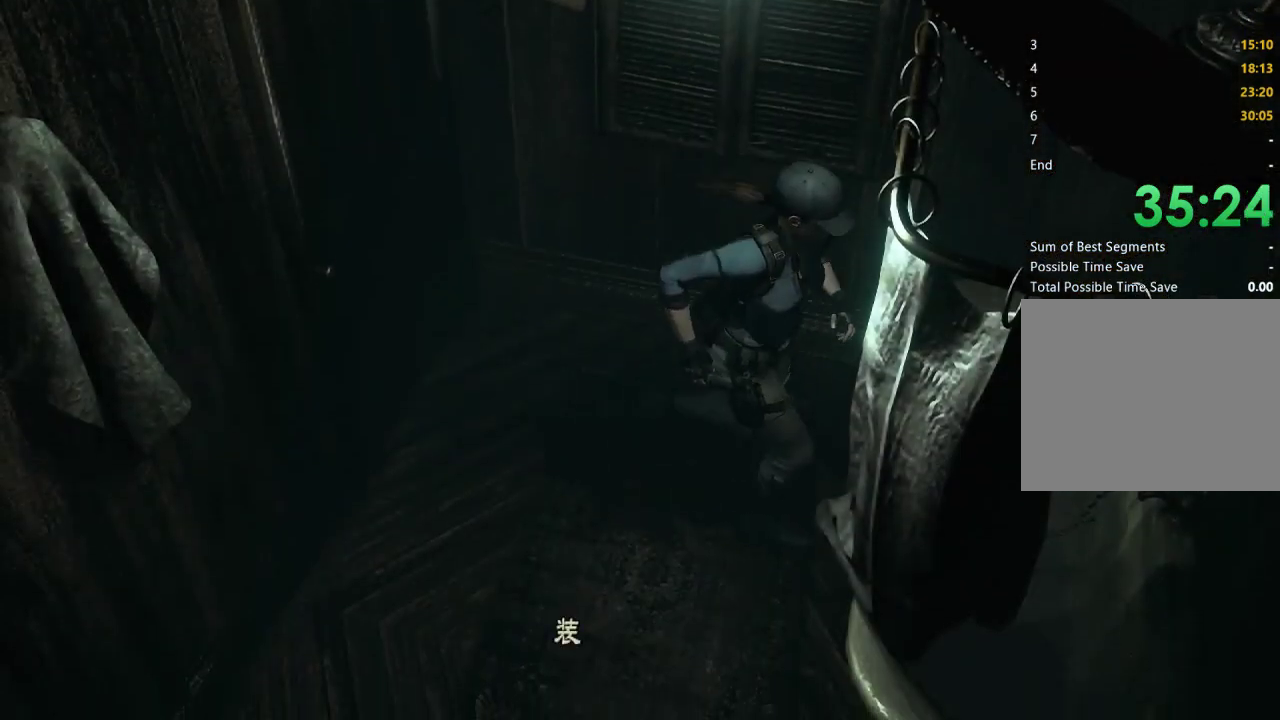
{"buttons": [], "left_stick": "center", "right_stick": "center", "events": [[33, "A", "up"], [200, "A", "down"], [300, "A", "up"], [367, "A", "down"], [467, "A", "up"]]}
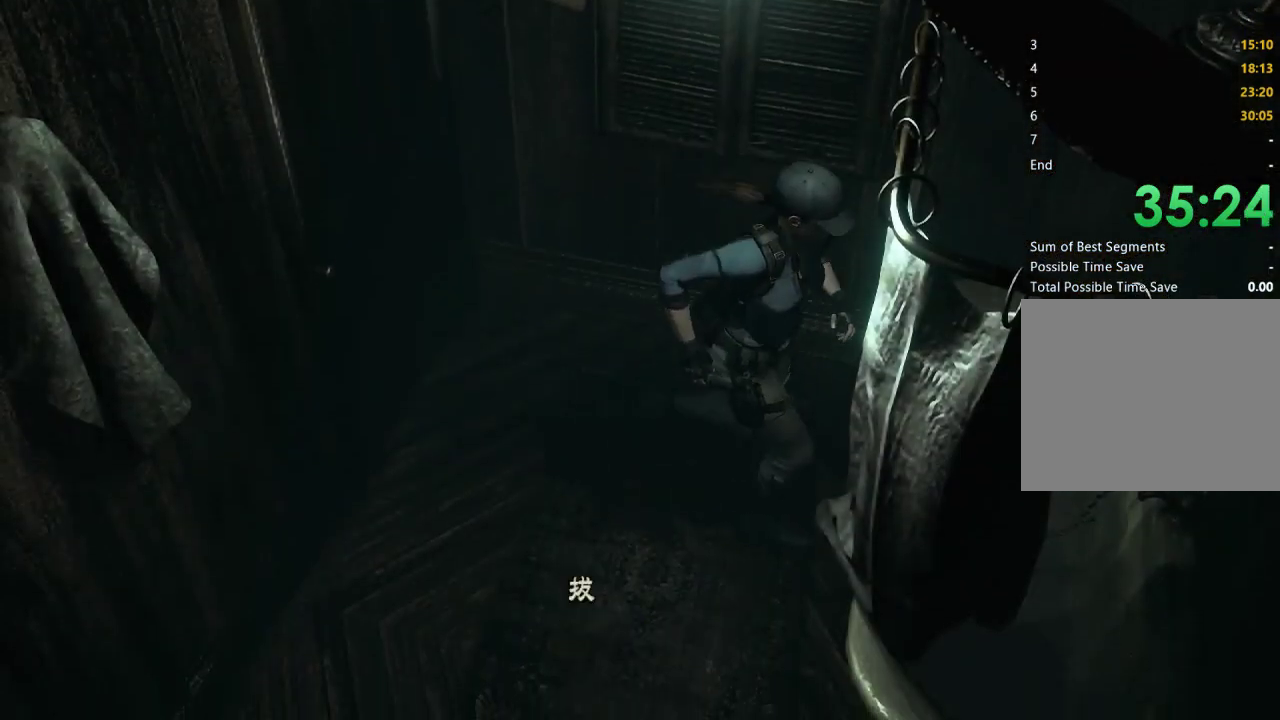
{"buttons": [], "left_stick": "center", "right_stick": "center", "events": [[33, "A", "down"], [133, "A", "up"], [200, "A", "down"], [333, "A", "up"], [400, "A", "down"], [500, "A", "up"]]}
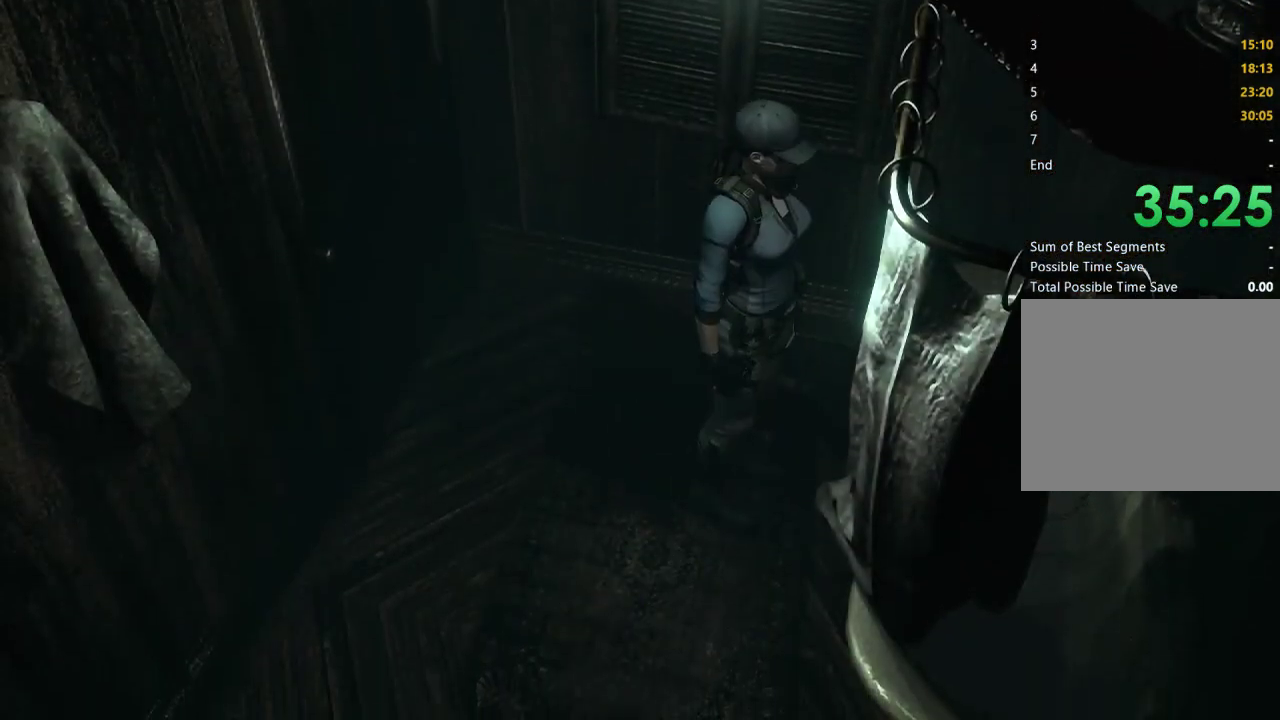
{"buttons": [], "left_stick": "center", "right_stick": "center", "events": []}
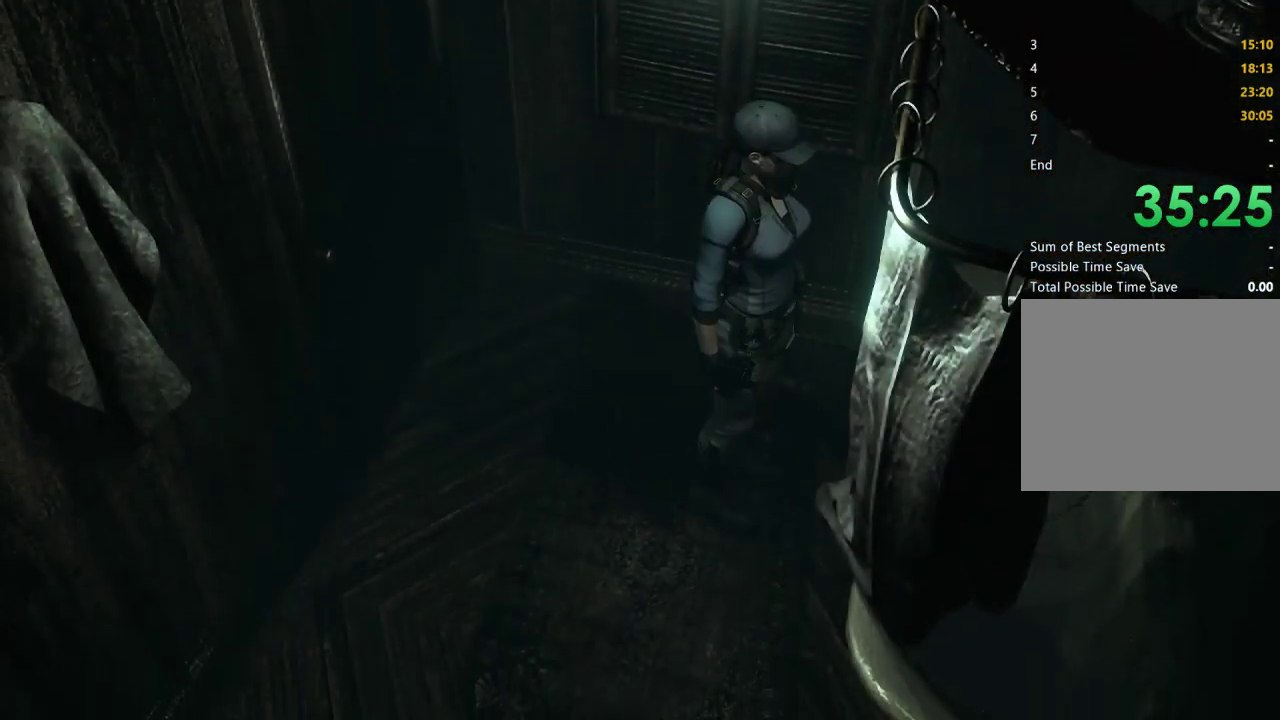
{"buttons": [], "left_stick": "center", "right_stick": "center", "events": []}
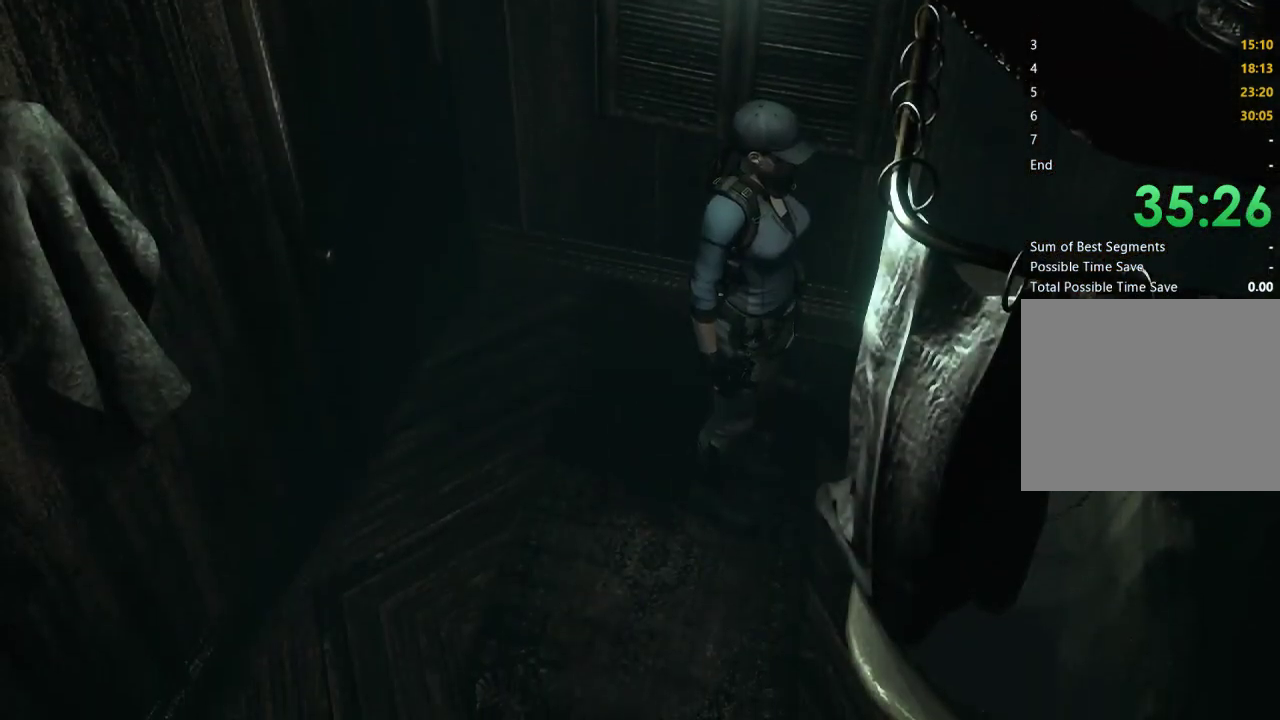
{"buttons": [], "left_stick": "center", "right_stick": "center", "events": []}
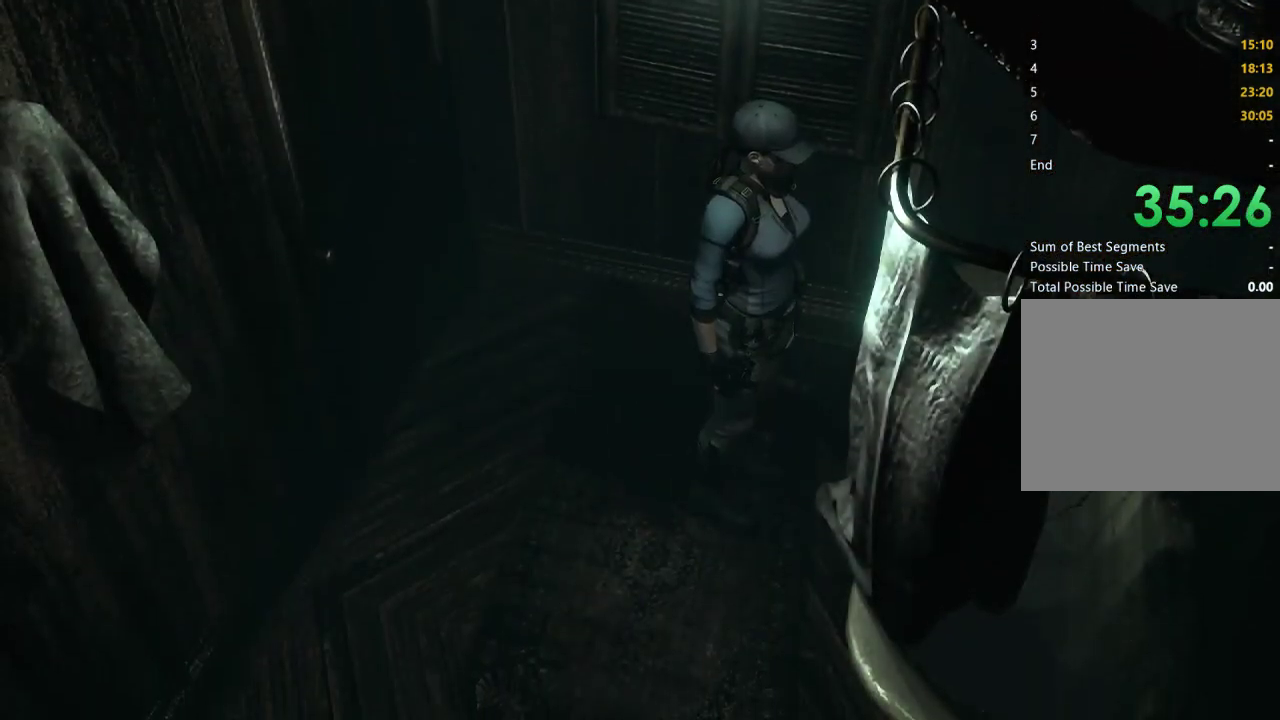
{"buttons": [], "left_stick": "center", "right_stick": "center", "events": []}
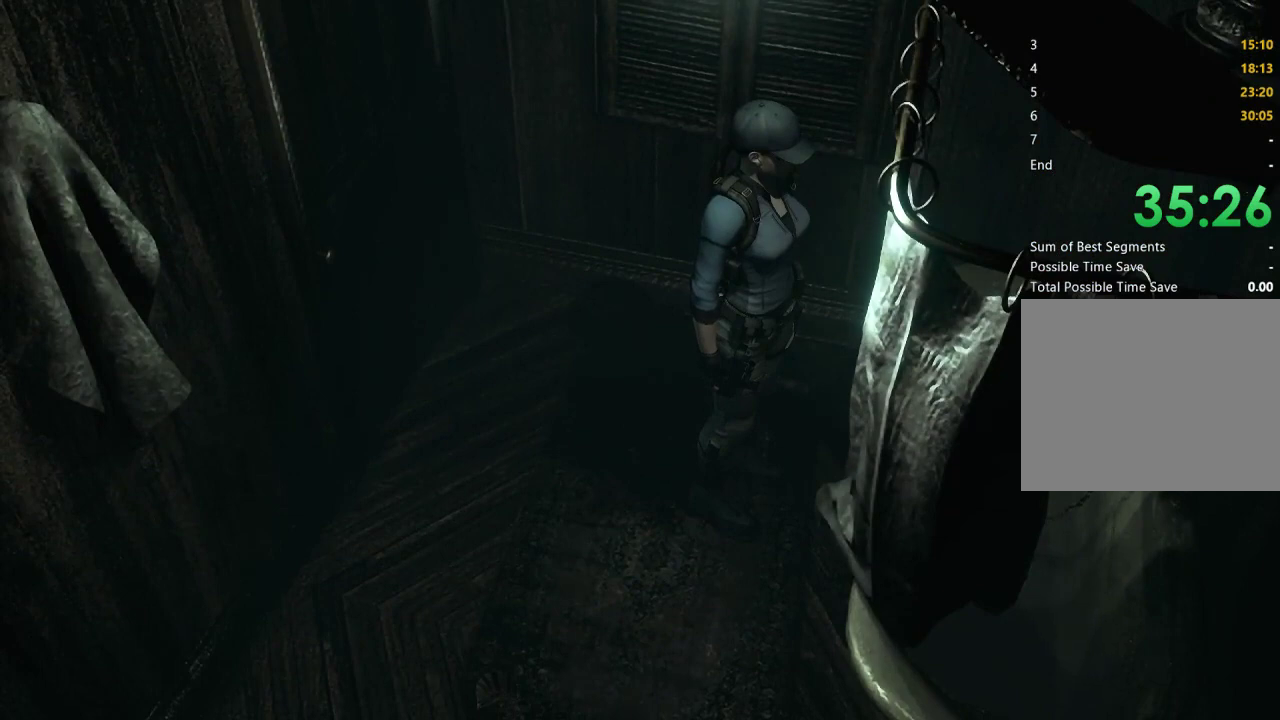
{"buttons": [], "left_stick": "center", "right_stick": "center", "events": []}
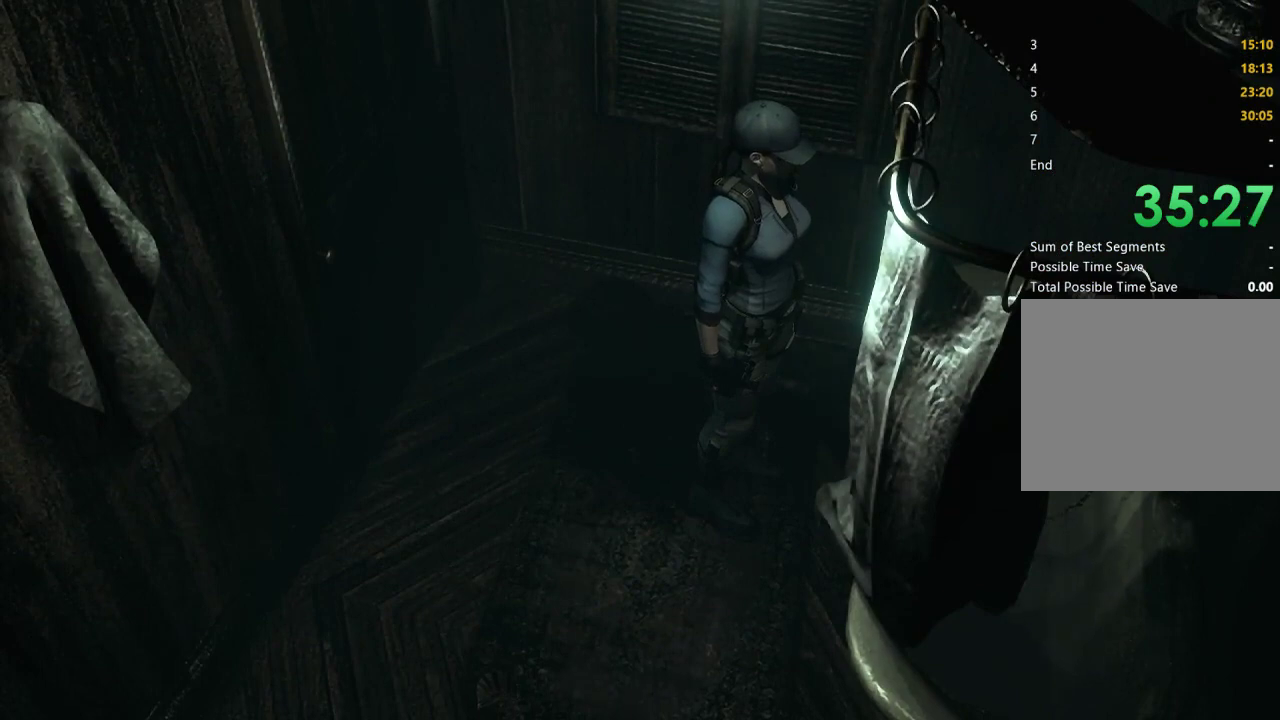
{"buttons": [], "left_stick": "center", "right_stick": "center", "events": []}
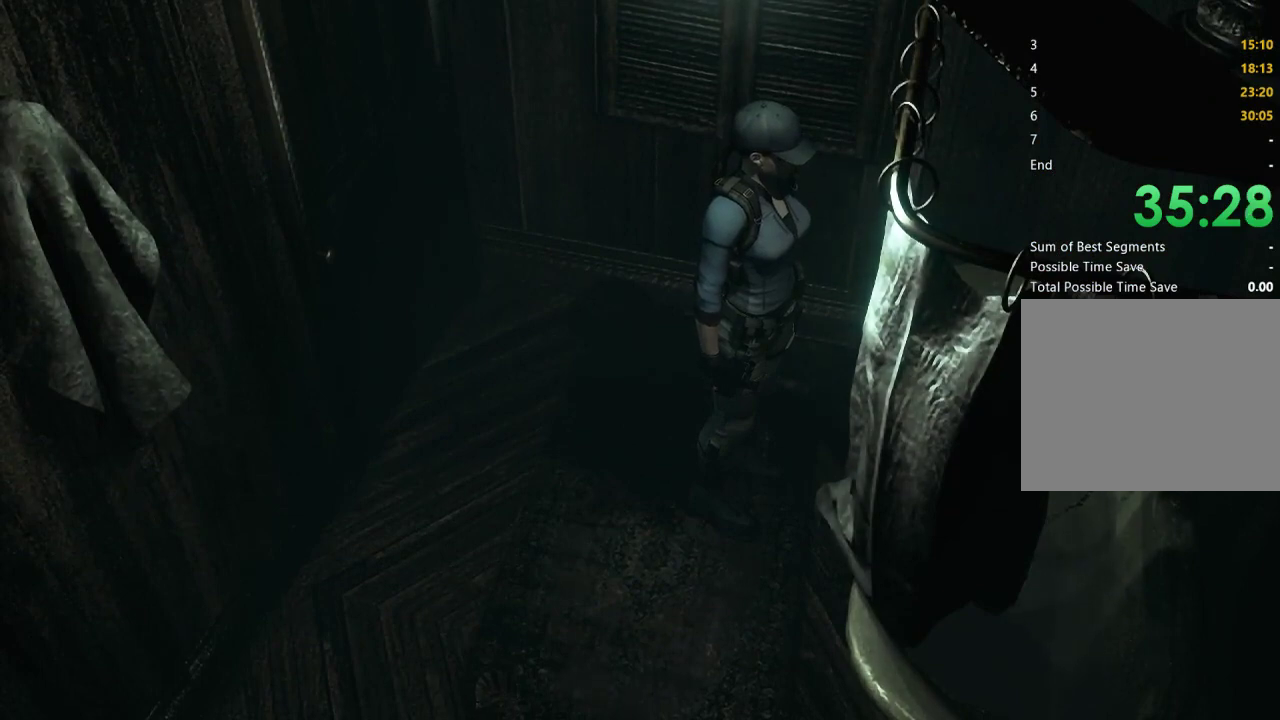
{"buttons": [], "left_stick": "center", "right_stick": "center", "events": []}
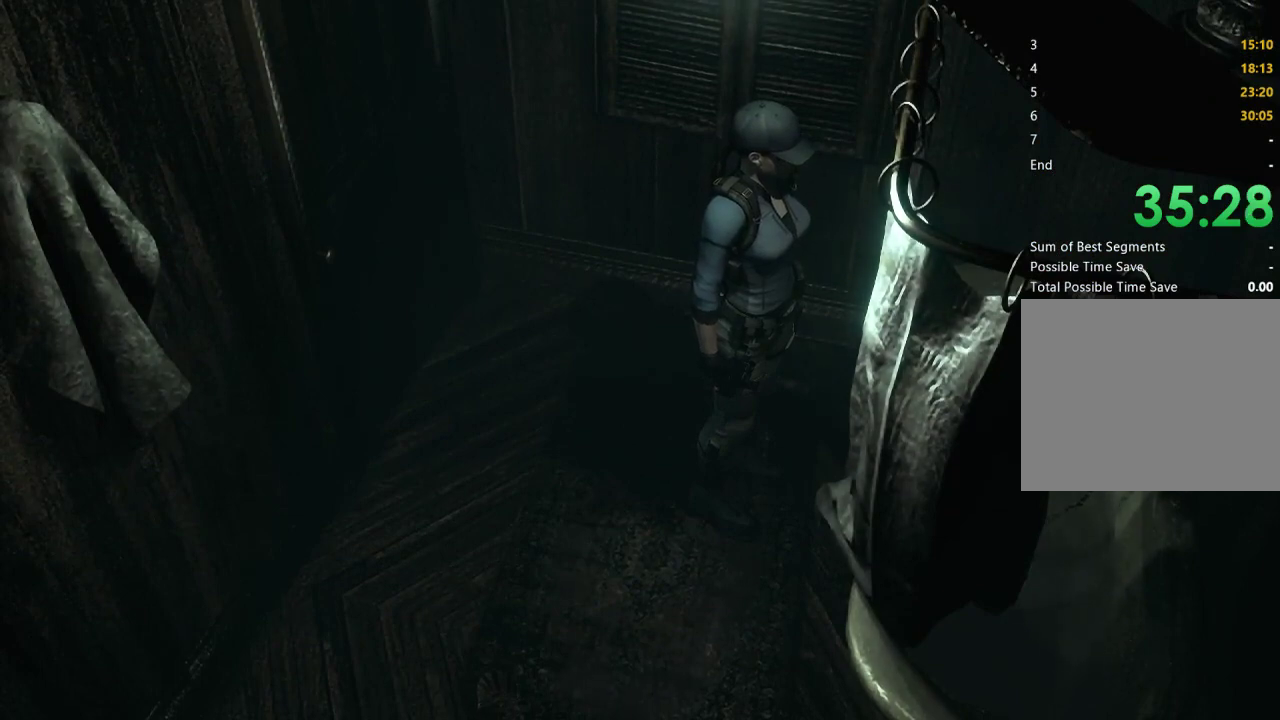
{"buttons": [], "left_stick": "center", "right_stick": "center", "events": [[167, "B", "down"], [267, "B", "up"], [367, "B", "down"], [467, "B", "up"]]}
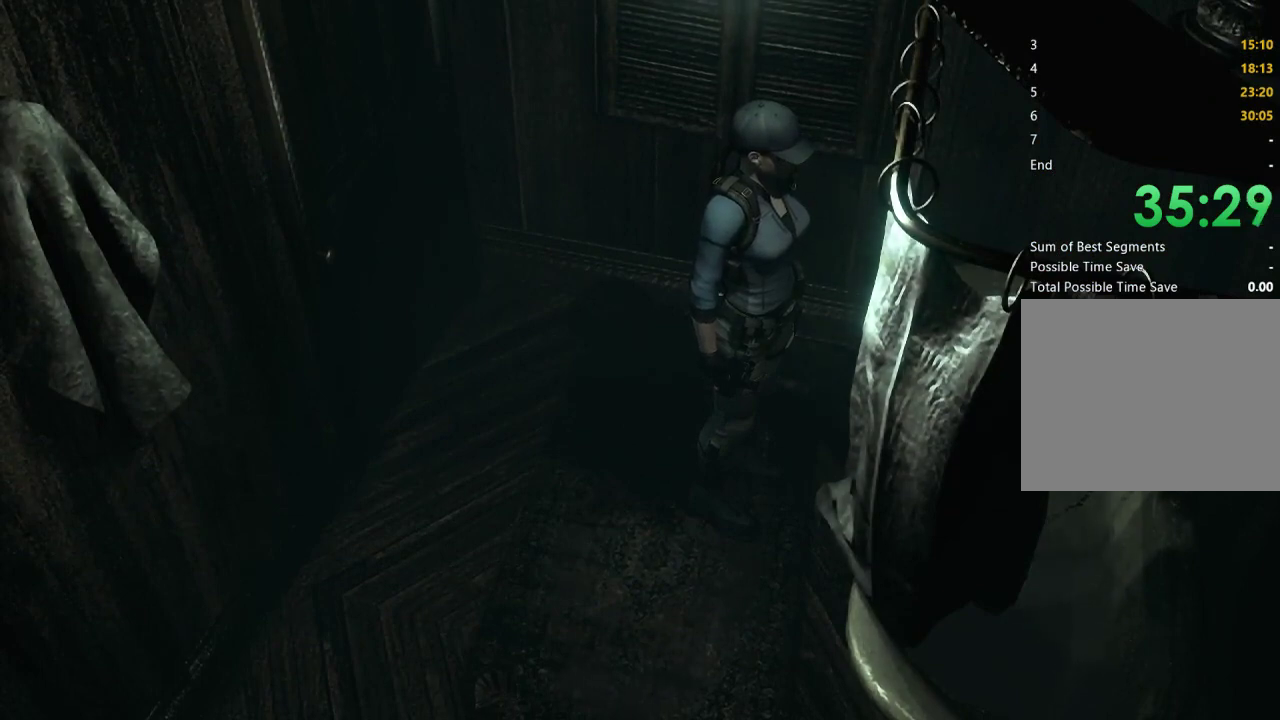
{"buttons": ["B"], "left_stick": "center", "right_stick": "center", "events": [[67, "B", "down"], [167, "B", "up"], [400, "B", "down"]]}
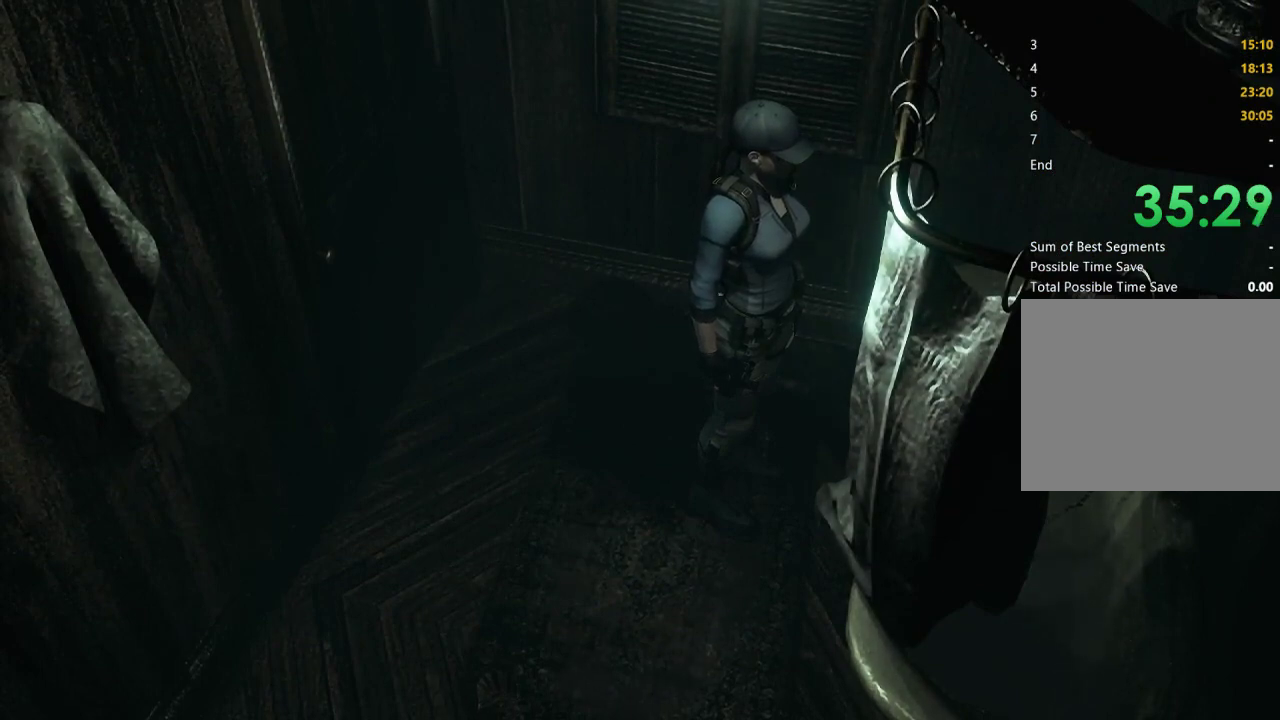
{"buttons": [], "left_stick": "center", "right_stick": "center", "events": [[33, "B", "up"], [100, "B", "down"], [200, "B", "up"], [333, "B", "down"], [400, "B", "up"]]}
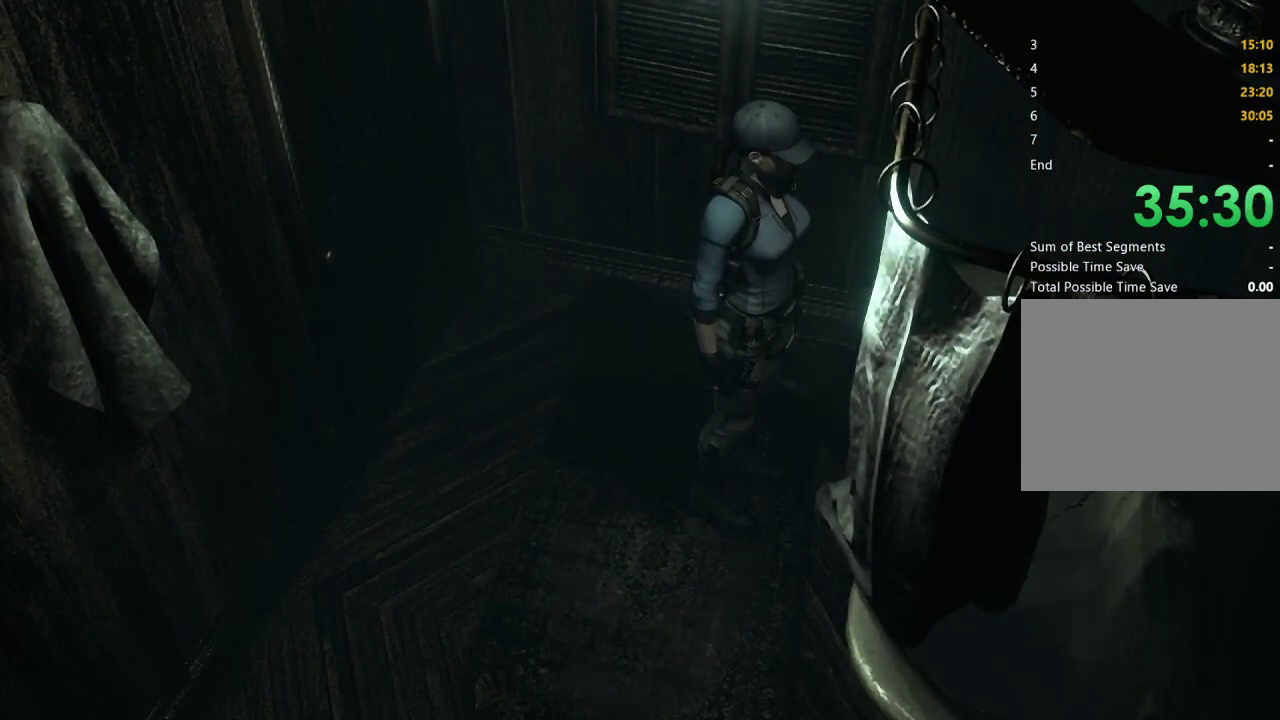
{"buttons": ["B"], "left_stick": "center", "right_stick": "center", "events": [[33, "B", "down"], [133, "B", "up"], [267, "B", "down"], [333, "B", "up"], [467, "B", "down"]]}
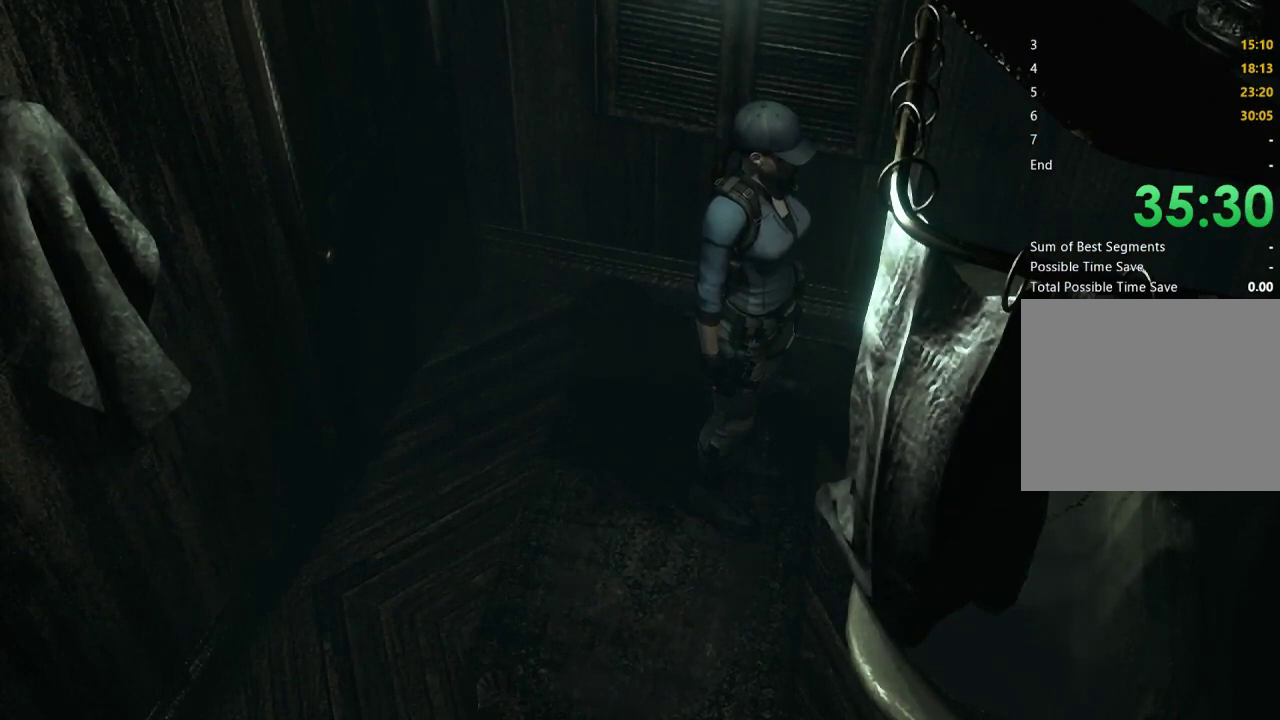
{"buttons": [], "left_stick": "center", "right_stick": "center", "events": [[67, "B", "up"], [167, "B", "down"], [300, "B", "up"], [400, "B", "down"], [500, "B", "up"]]}